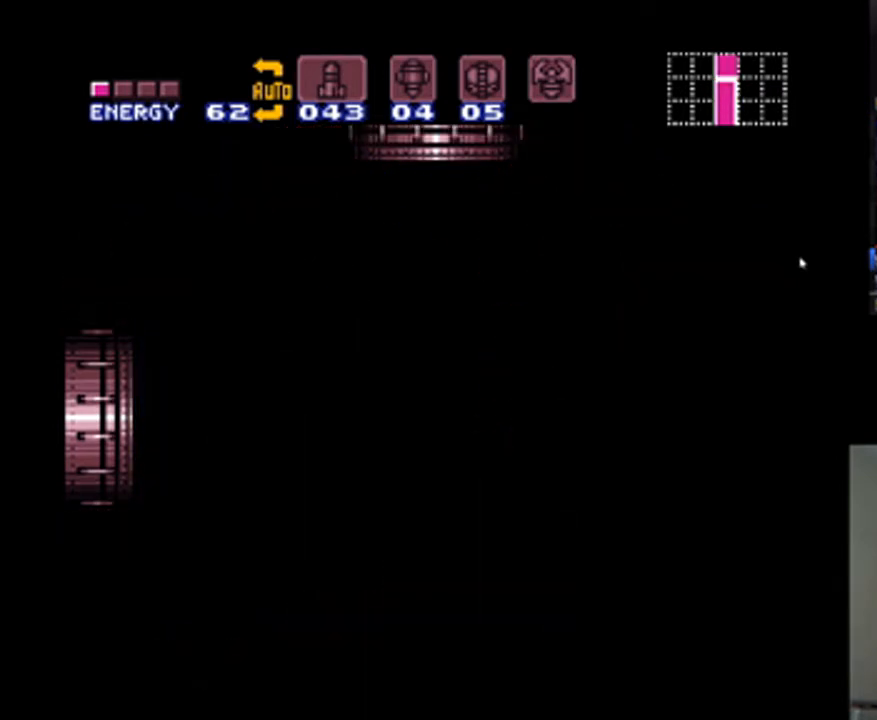
Gameplay with a controller (Nintendo layout); each line is a JSON object with the inputs held at the frame after it. "events" lists button and stick changes between this image and that frame as [ms after this image, input, new state], when the widget could be followed in between. Not read: L3 R3.
{"buttons": [], "events": []}
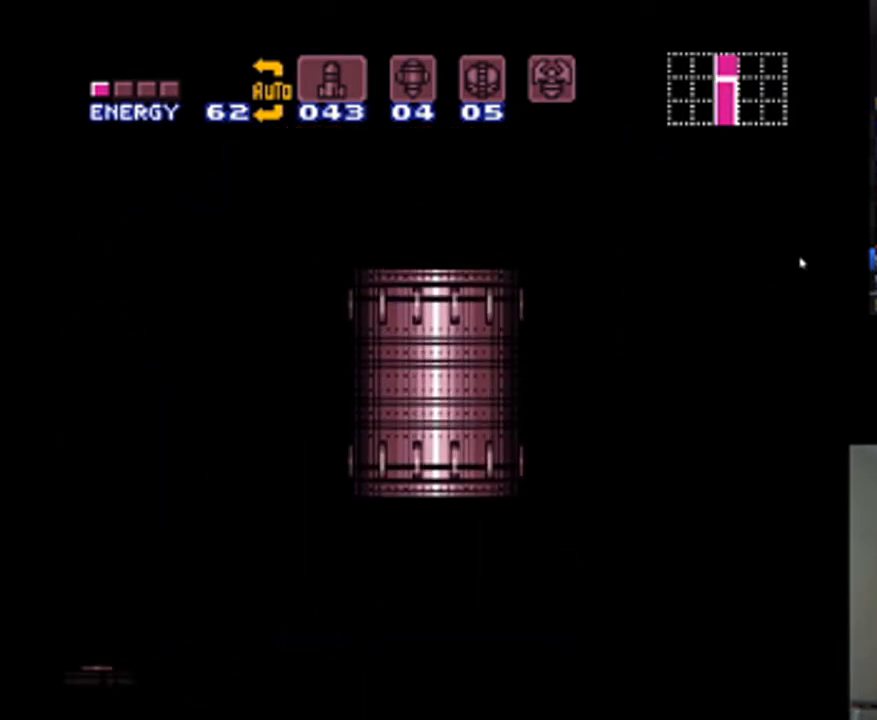
{"buttons": [], "events": []}
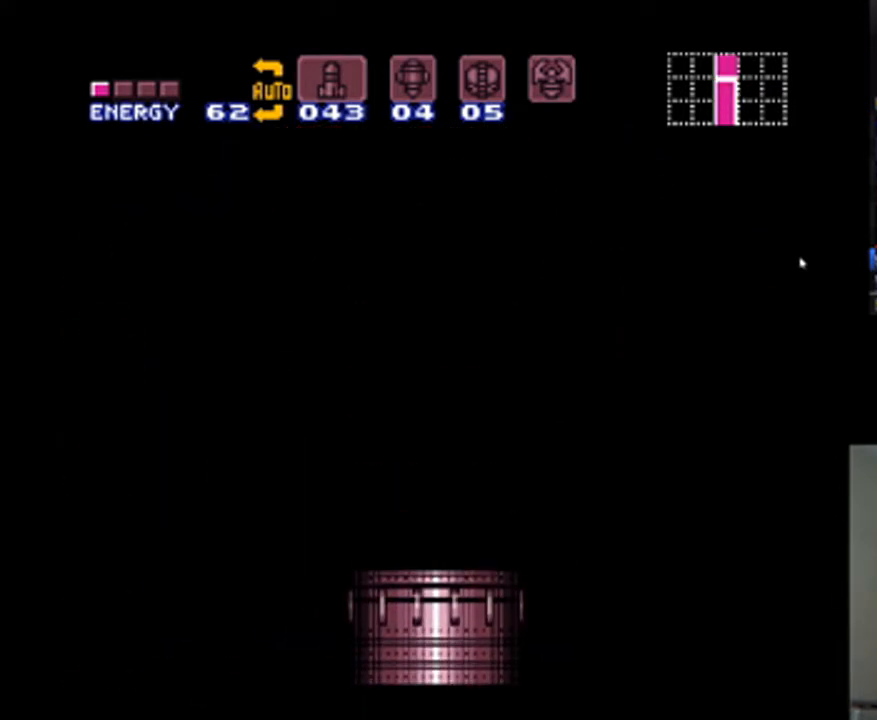
{"buttons": [], "events": []}
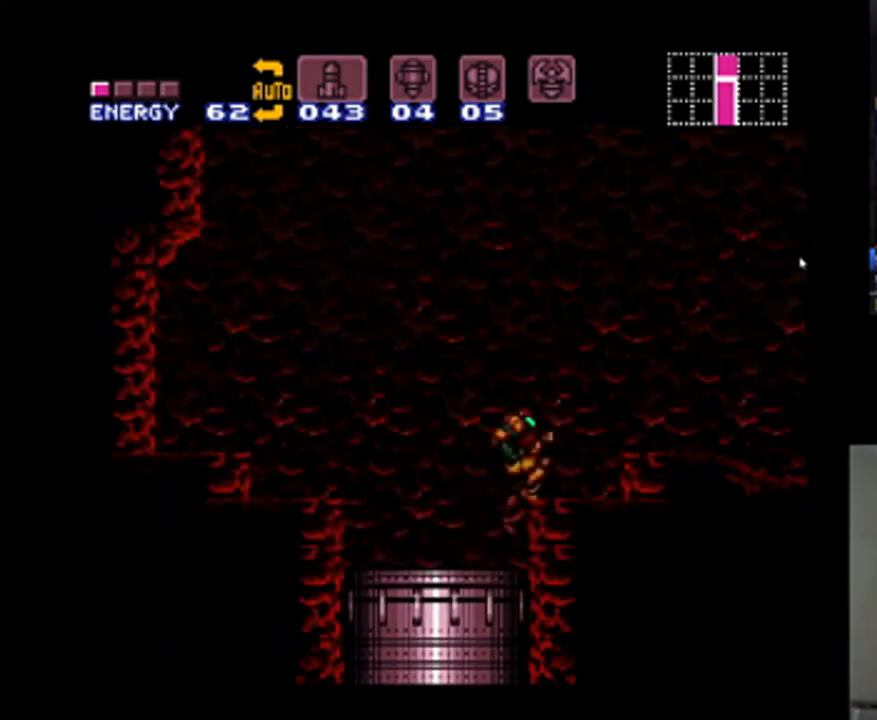
{"buttons": [], "events": [[133, "DPAD_RIGHT", "down"], [467, "DPAD_RIGHT", "up"]]}